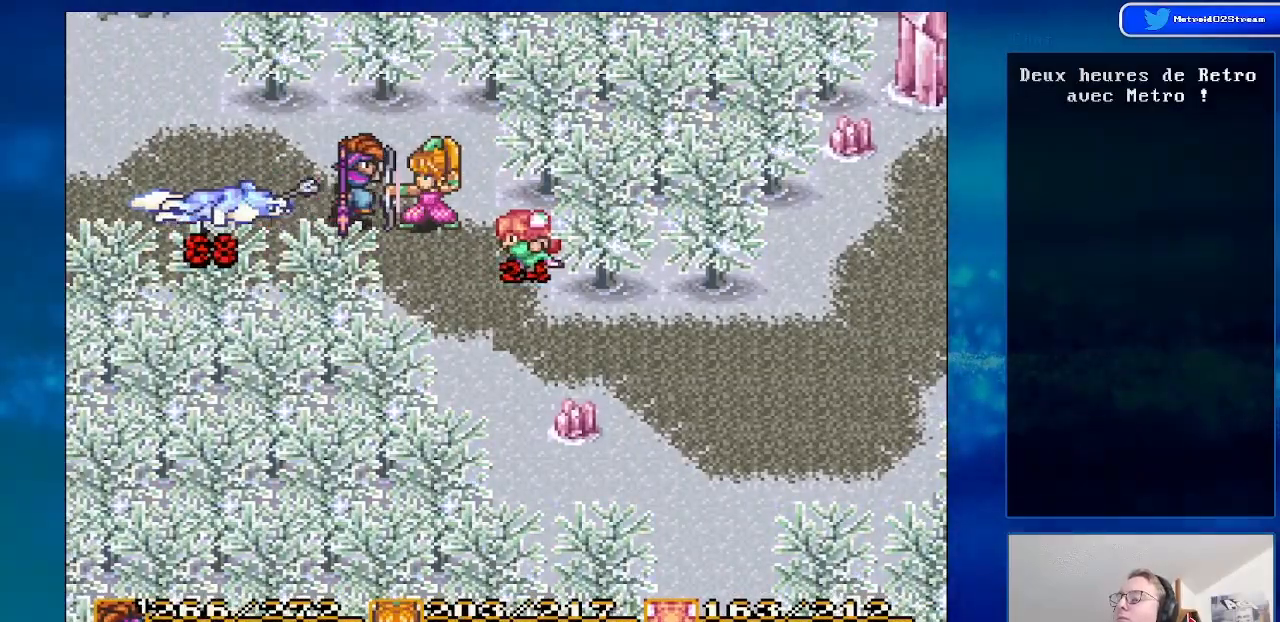
Gameplay with a controller (Nintendo layout); each line is a JSON object with the inputs held at the frame after it. "events" lists button and stick changes between this image and that frame as [ms after this image, input, new state], when the widget could be followed in between. Not read: L3 R3.
{"buttons": [], "events": [[67, "DPAD_RIGHT", "up"], [200, "DPAD_LEFT", "down"], [317, "DPAD_LEFT", "up"]]}
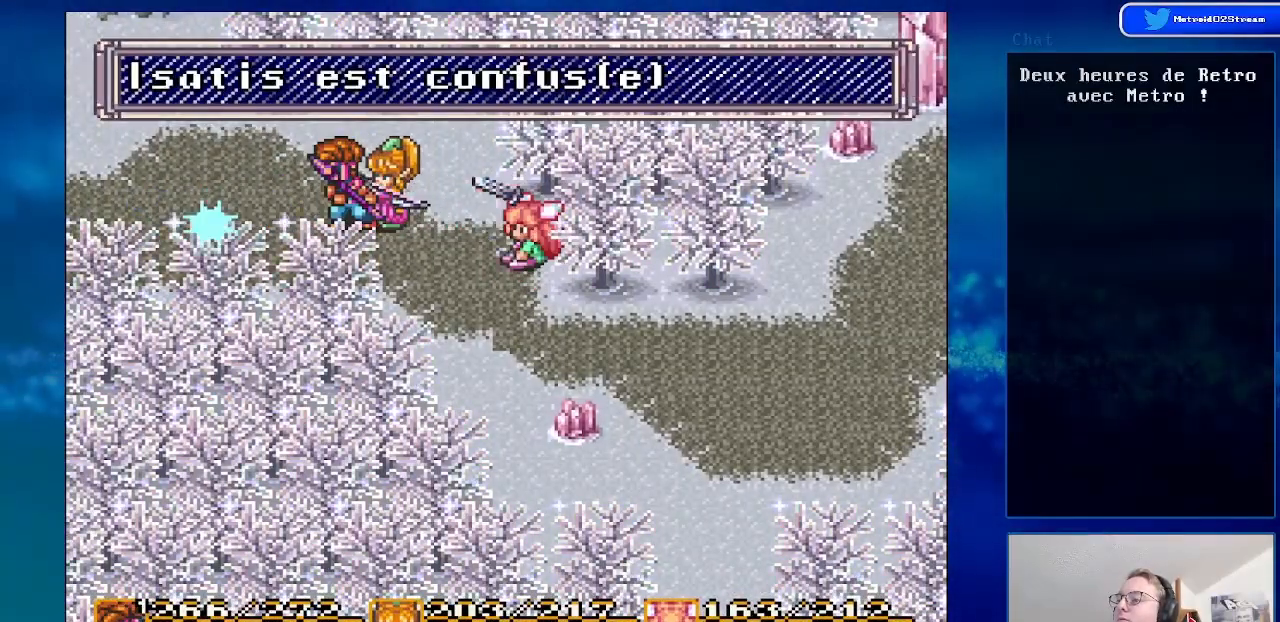
{"buttons": [], "events": [[67, "DPAD_LEFT", "down"], [167, "DPAD_LEFT", "up"]]}
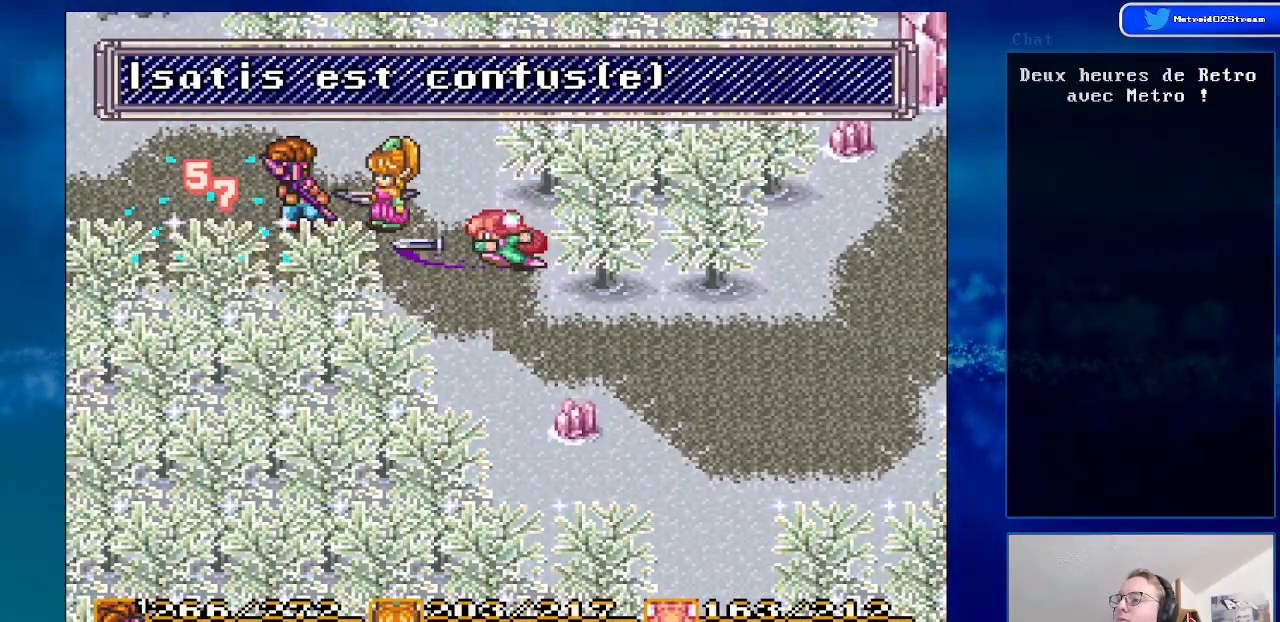
{"buttons": ["DPAD_DOWN", "DPAD_RIGHT"], "events": [[33, "DPAD_LEFT", "down"], [233, "DPAD_LEFT", "up"], [367, "DPAD_RIGHT", "down"], [483, "DPAD_DOWN", "down"]]}
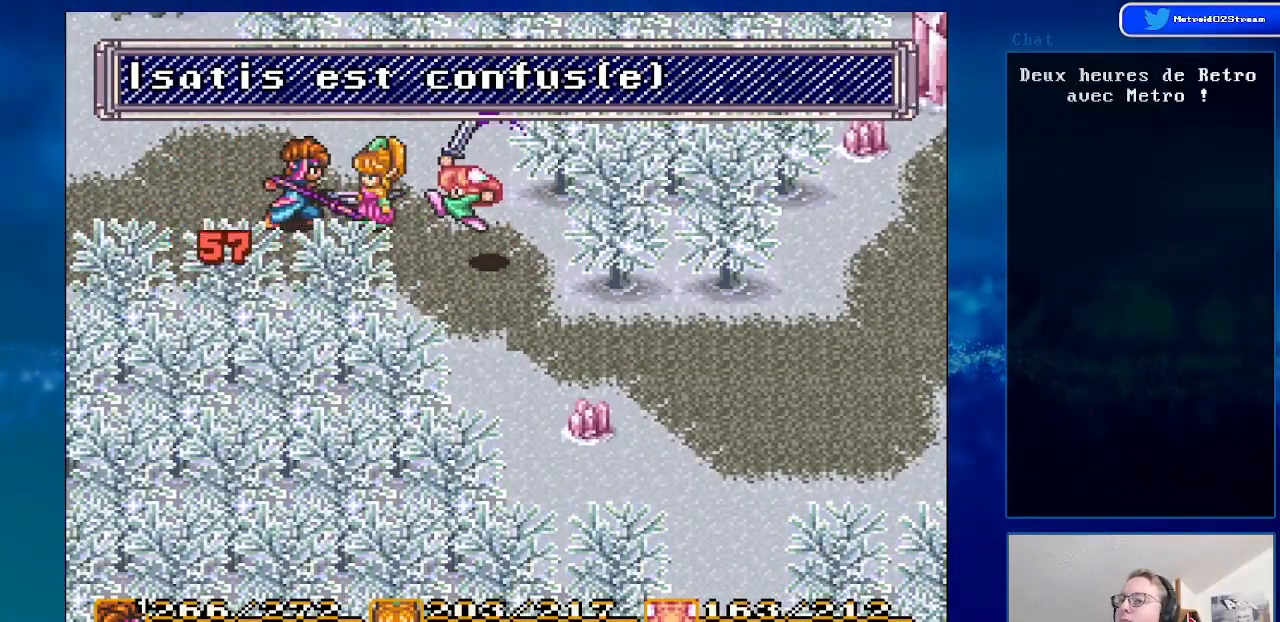
{"buttons": ["DPAD_DOWN", "DPAD_RIGHT"], "events": []}
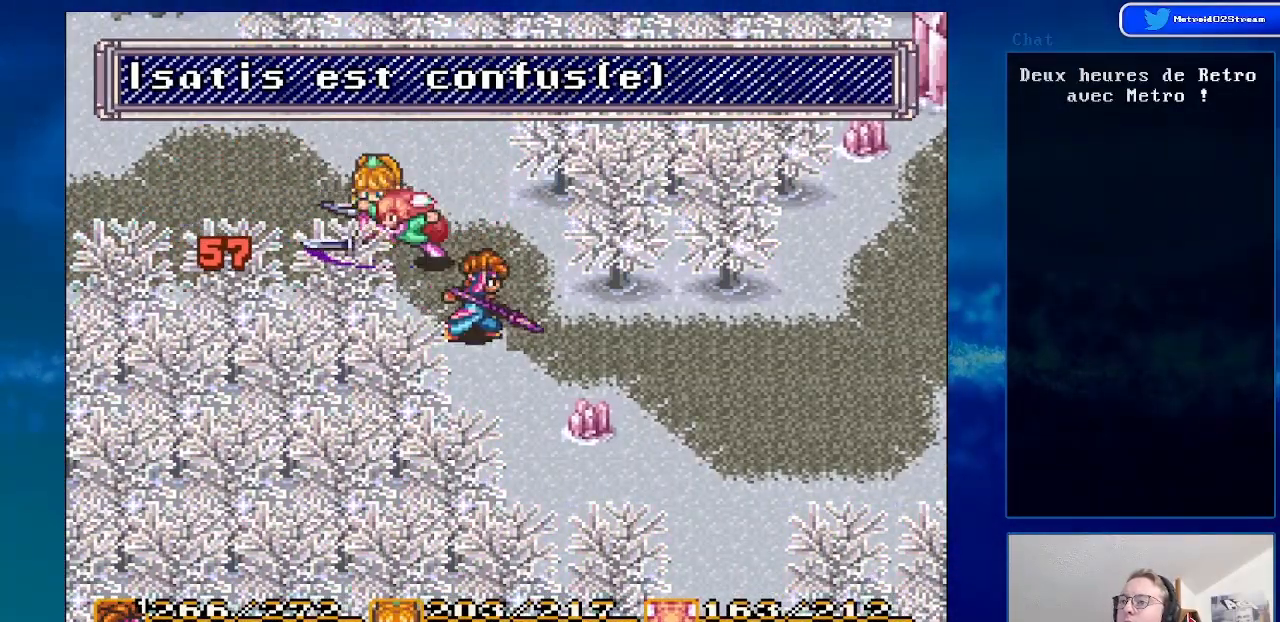
{"buttons": ["DPAD_RIGHT"], "events": [[67, "DPAD_DOWN", "up"]]}
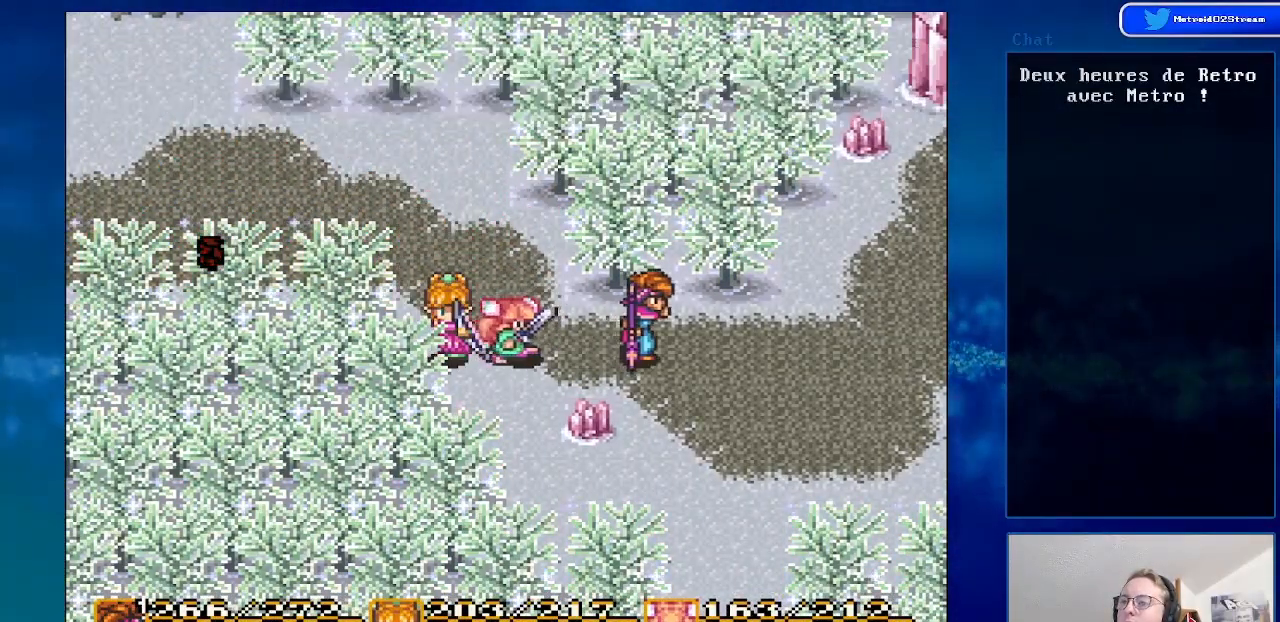
{"buttons": ["DPAD_DOWN"], "events": [[50, "DPAD_DOWN", "down"], [100, "DPAD_RIGHT", "up"]]}
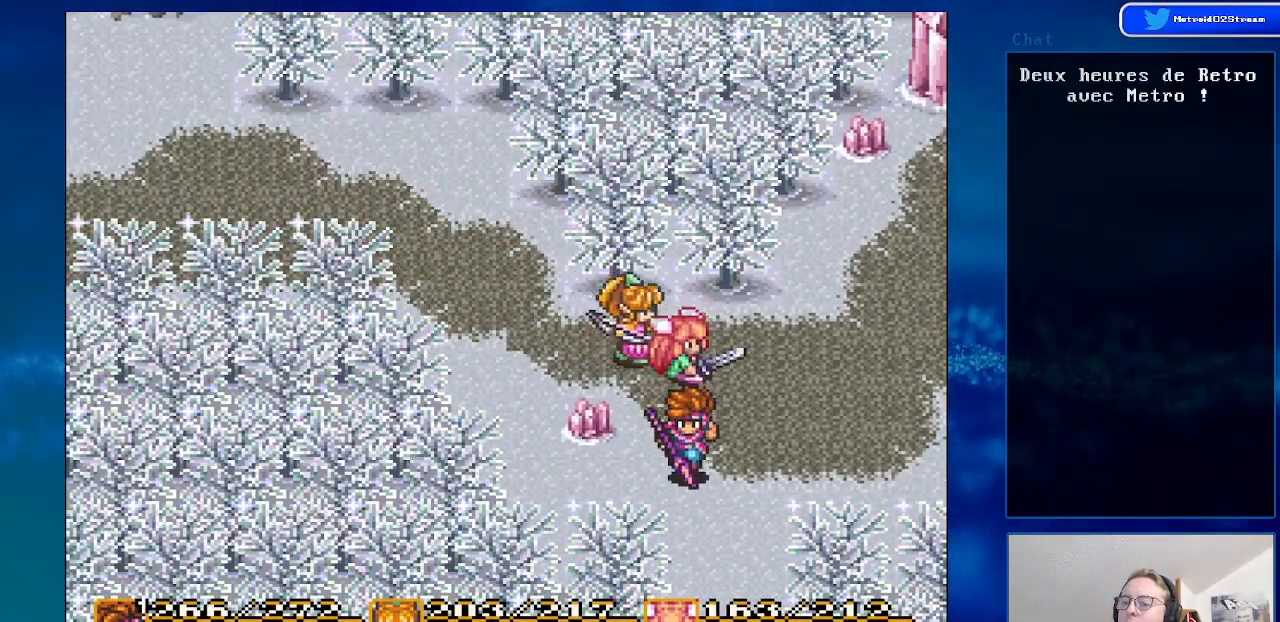
{"buttons": ["A", "DPAD_DOWN"], "events": [[467, "A", "down"]]}
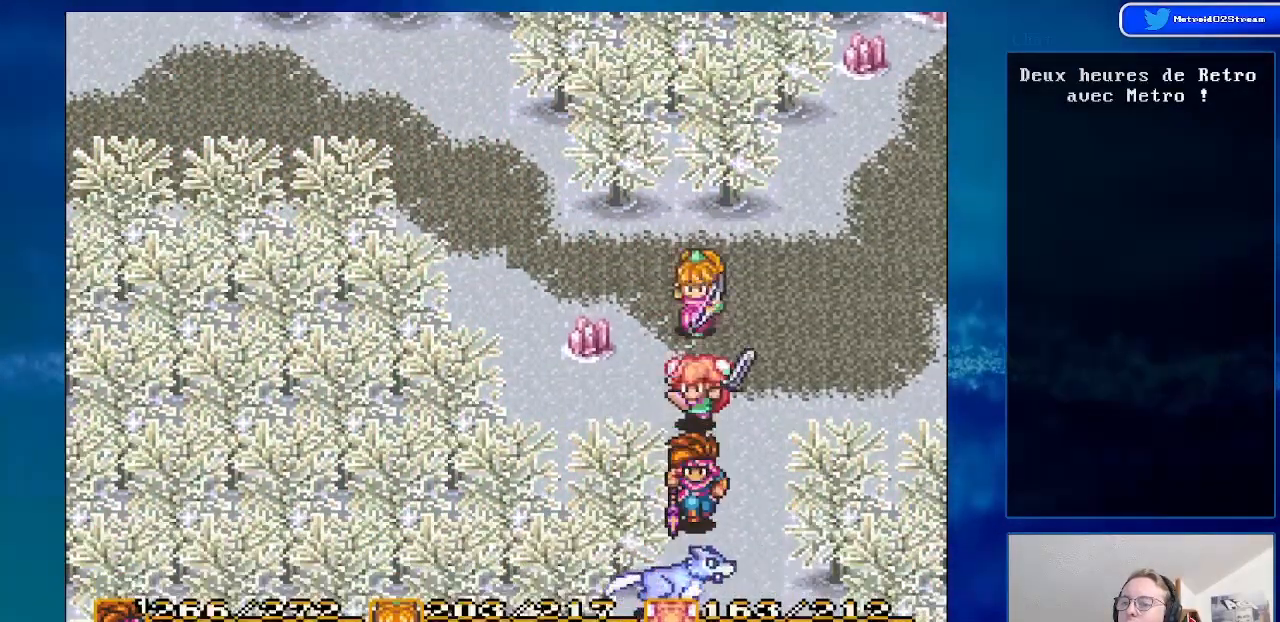
{"buttons": [], "events": [[233, "A", "up"], [483, "DPAD_DOWN", "up"]]}
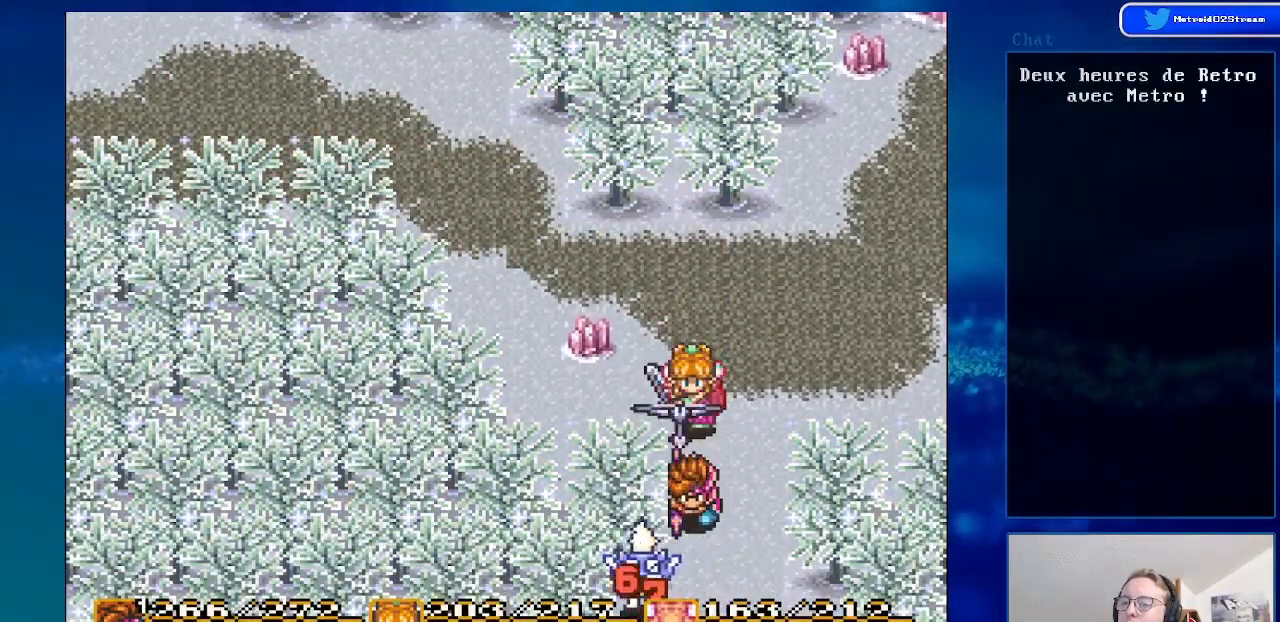
{"buttons": ["DPAD_DOWN", "DPAD_RIGHT"], "events": [[150, "DPAD_DOWN", "down"], [433, "DPAD_RIGHT", "down"]]}
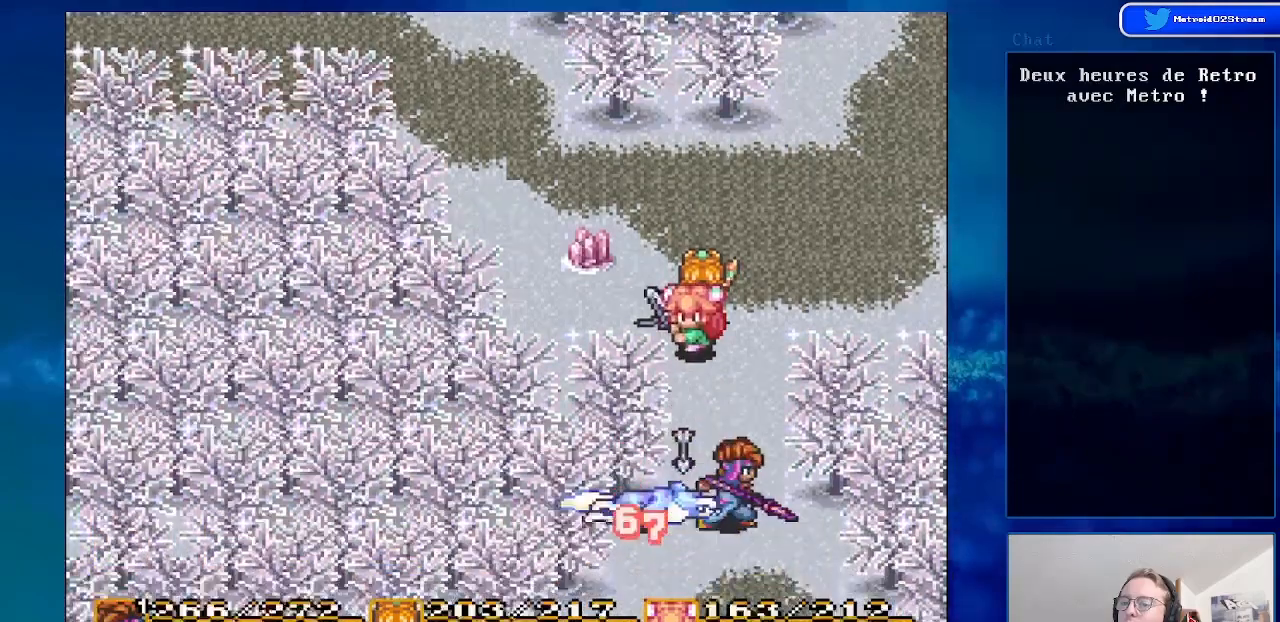
{"buttons": ["DPAD_UP", "DPAD_RIGHT"], "events": [[183, "DPAD_DOWN", "up"], [350, "DPAD_UP", "down"]]}
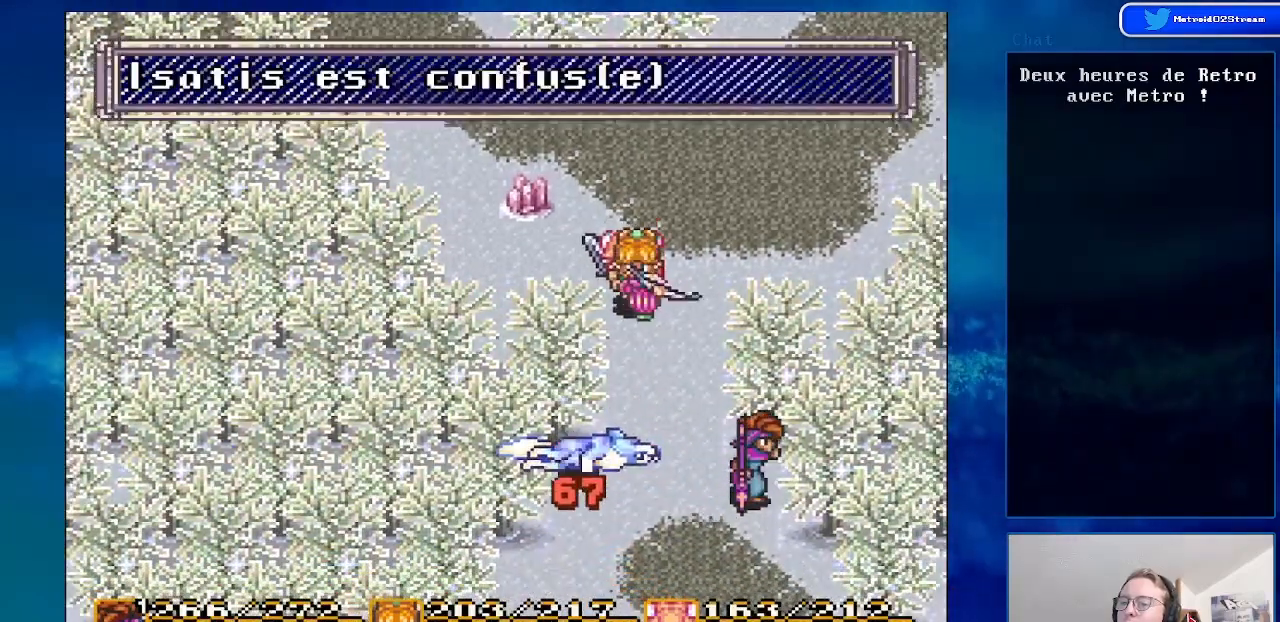
{"buttons": [], "events": [[17, "DPAD_UP", "up"], [33, "DPAD_RIGHT", "up"]]}
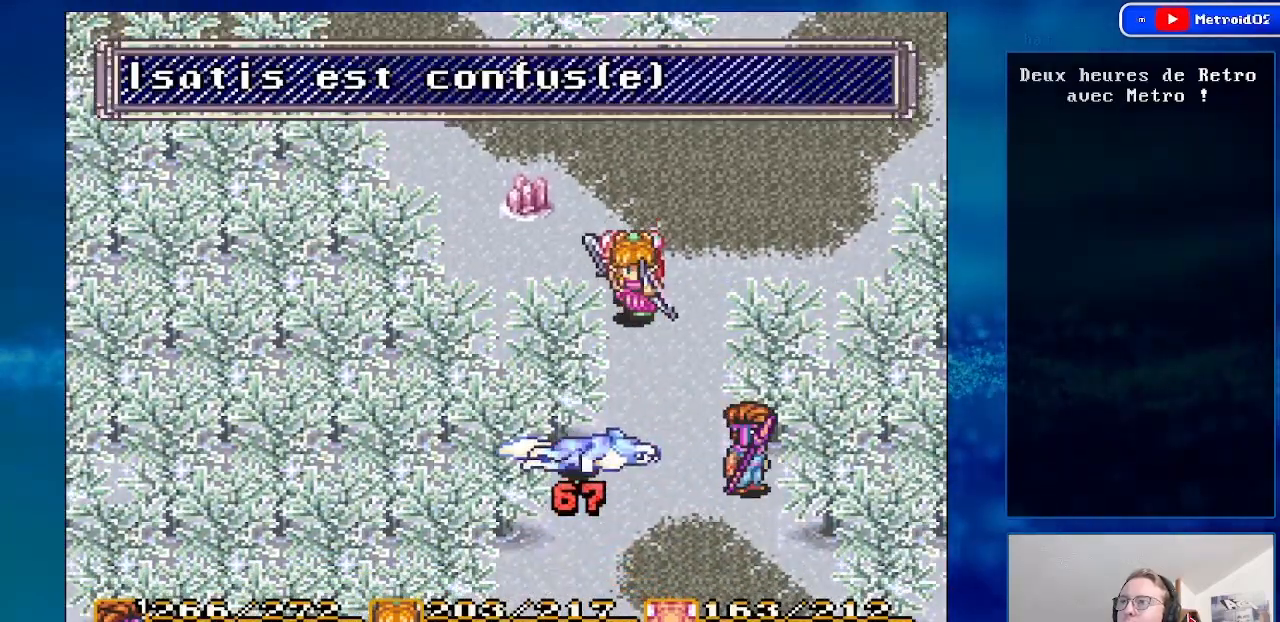
{"buttons": [], "events": [[50, "DPAD_LEFT", "down"], [167, "DPAD_LEFT", "up"]]}
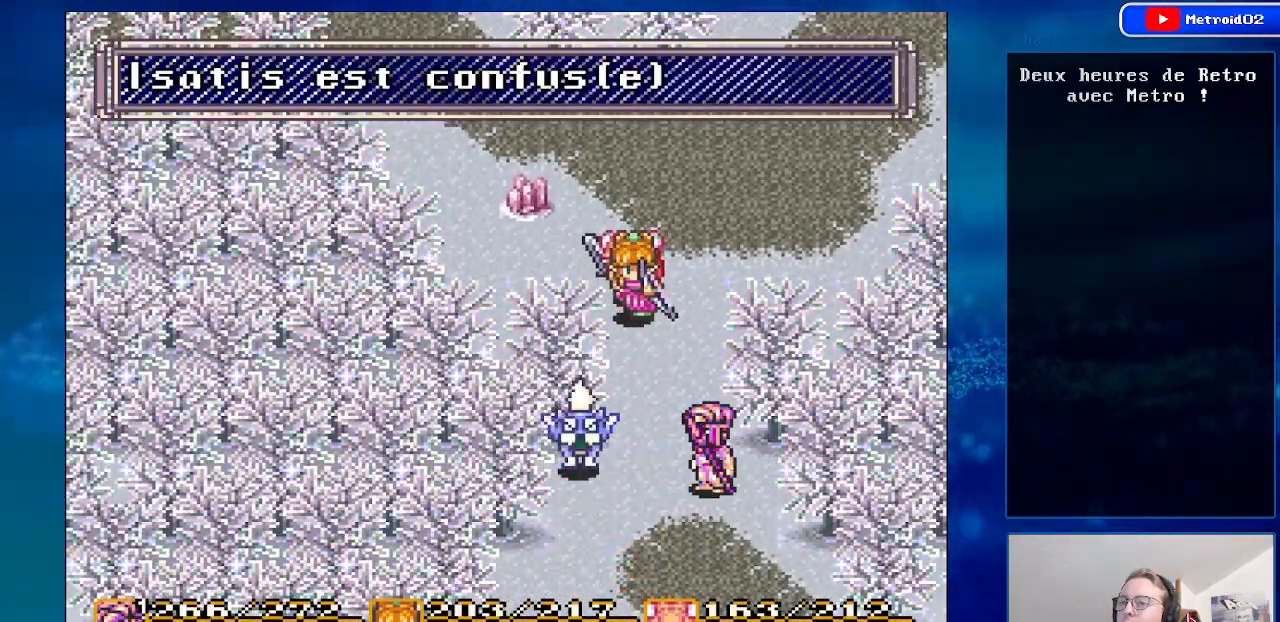
{"buttons": [], "events": [[100, "DPAD_LEFT", "down"], [183, "DPAD_LEFT", "up"], [250, "A", "down"], [450, "A", "up"]]}
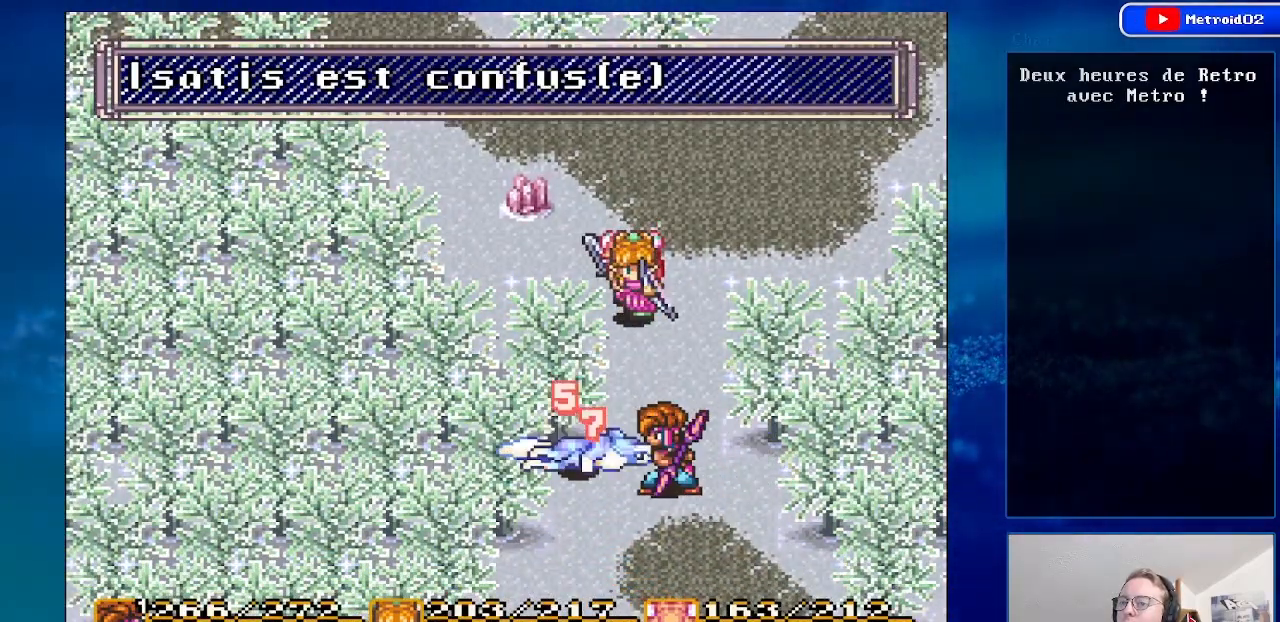
{"buttons": ["DPAD_DOWN"], "events": [[200, "DPAD_DOWN", "down"]]}
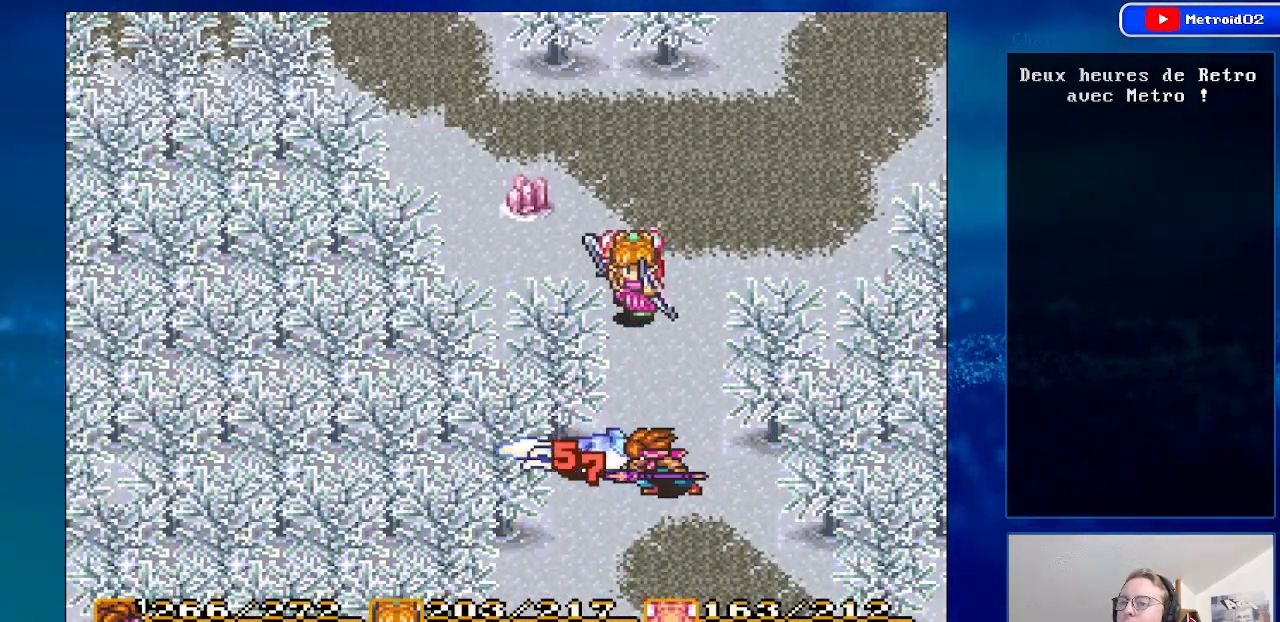
{"buttons": ["DPAD_DOWN"], "events": [[33, "DPAD_DOWN", "up"], [433, "DPAD_DOWN", "down"]]}
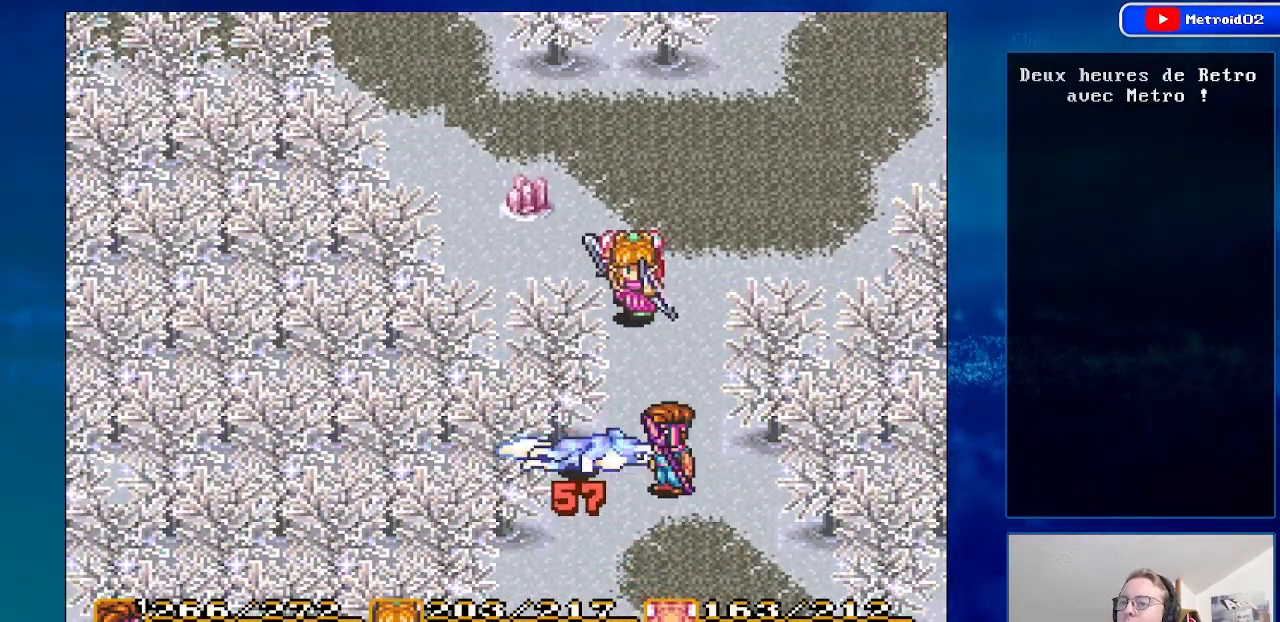
{"buttons": ["DPAD_UP"], "events": [[133, "DPAD_DOWN", "up"], [217, "DPAD_UP", "down"]]}
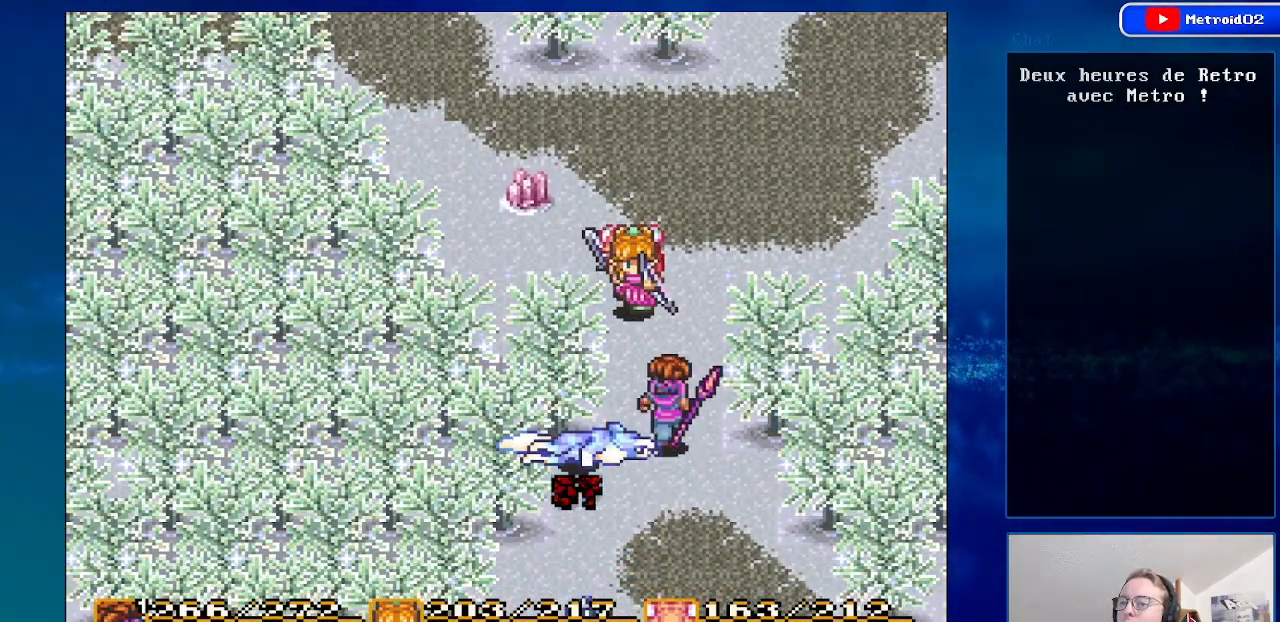
{"buttons": [], "events": [[500, "DPAD_UP", "up"]]}
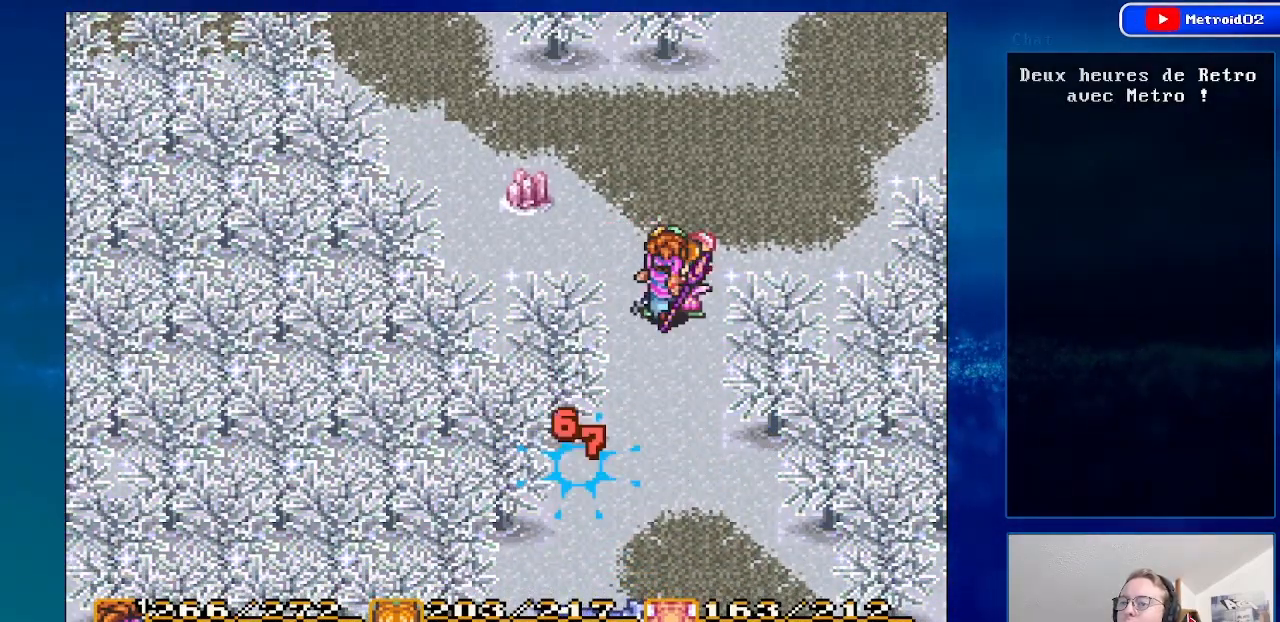
{"buttons": ["DPAD_LEFT"], "events": [[350, "DPAD_DOWN", "down"], [433, "DPAD_DOWN", "up"], [483, "DPAD_LEFT", "down"]]}
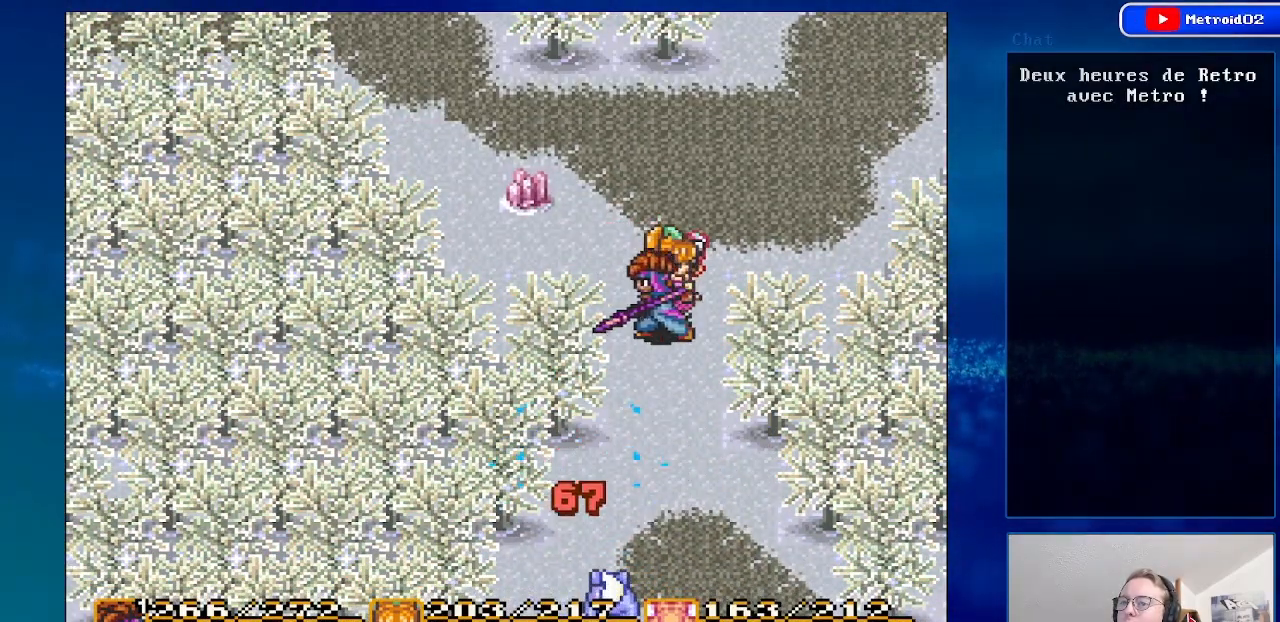
{"buttons": [], "events": [[100, "DPAD_LEFT", "up"]]}
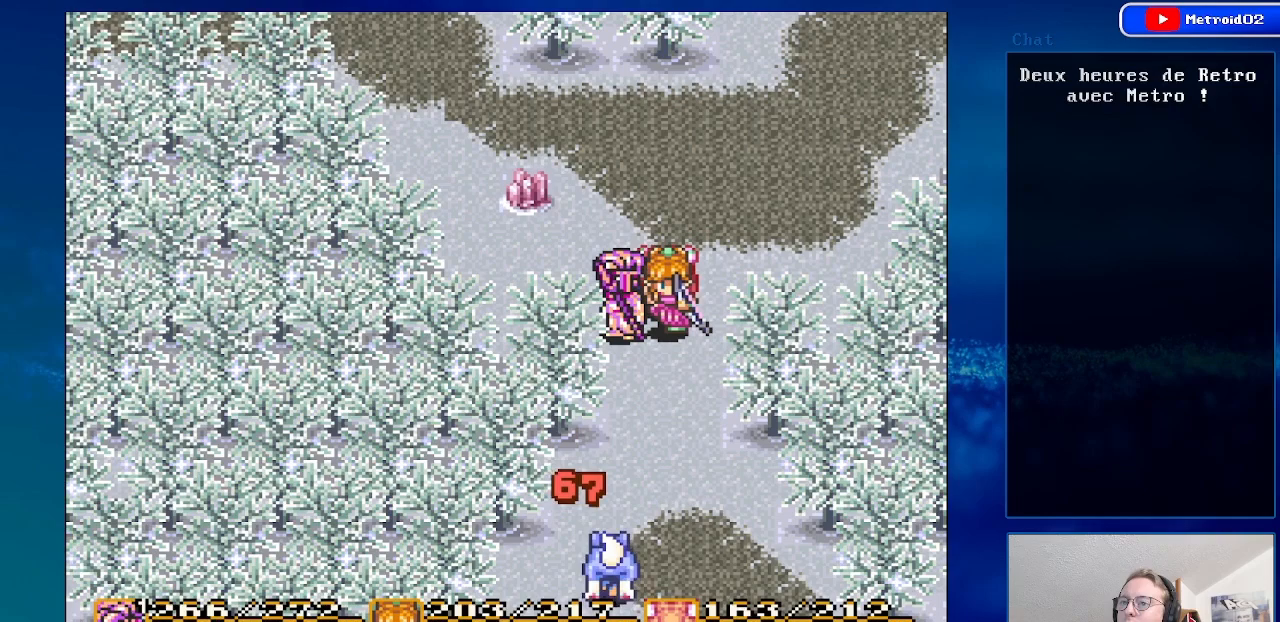
{"buttons": [], "events": [[333, "DPAD_UP", "down"], [483, "DPAD_UP", "up"]]}
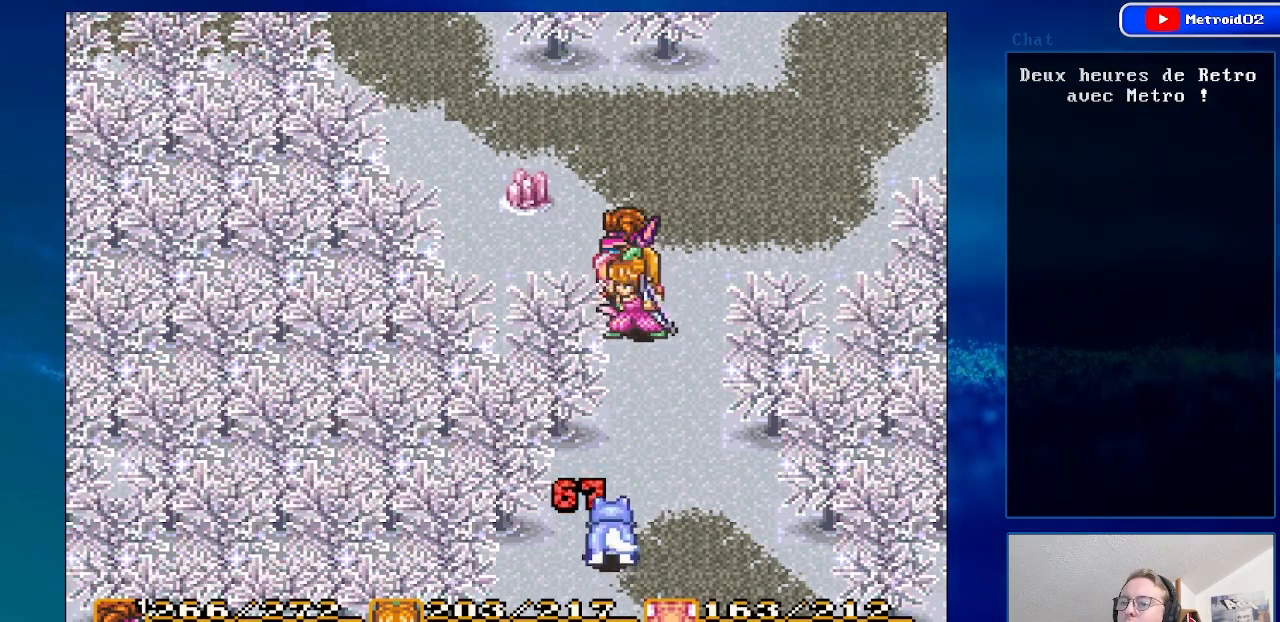
{"buttons": [], "events": [[133, "Y", "down"], [250, "Y", "up"]]}
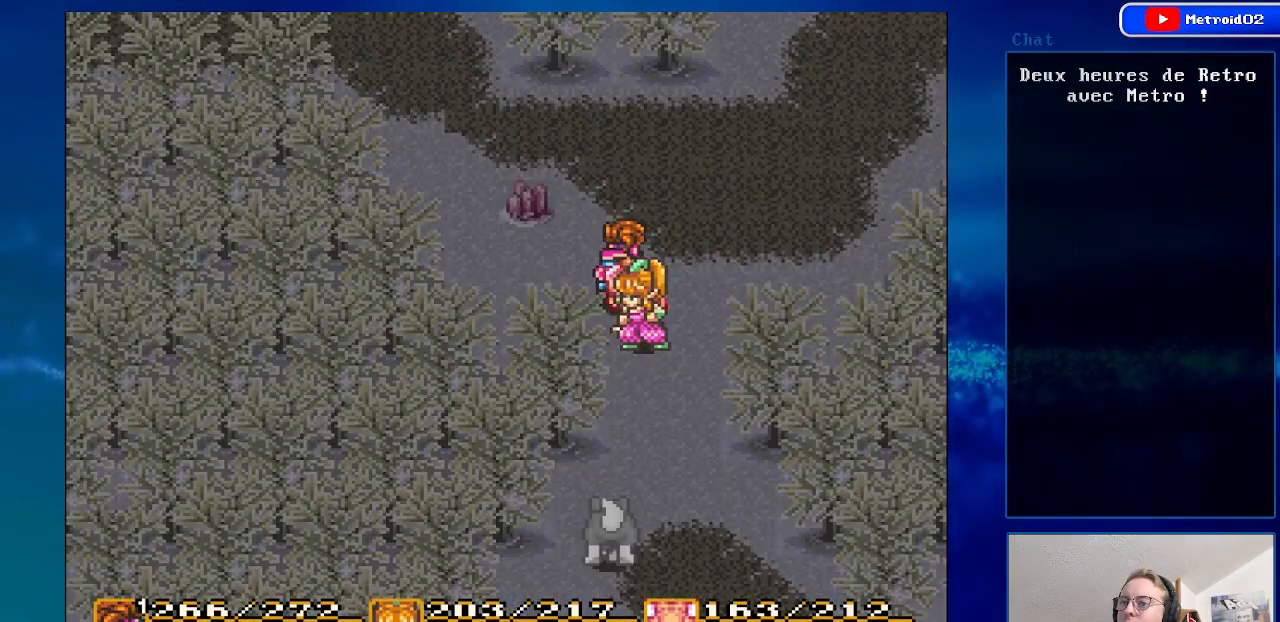
{"buttons": [], "events": []}
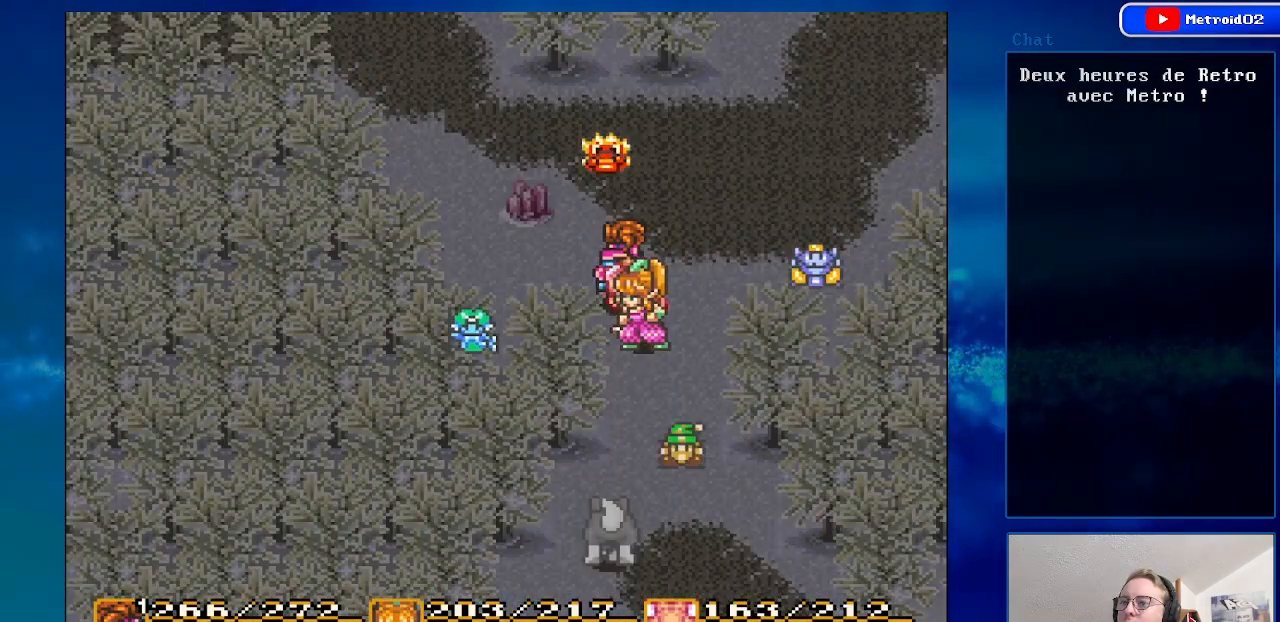
{"buttons": [], "events": [[283, "Y", "down"], [467, "Y", "up"]]}
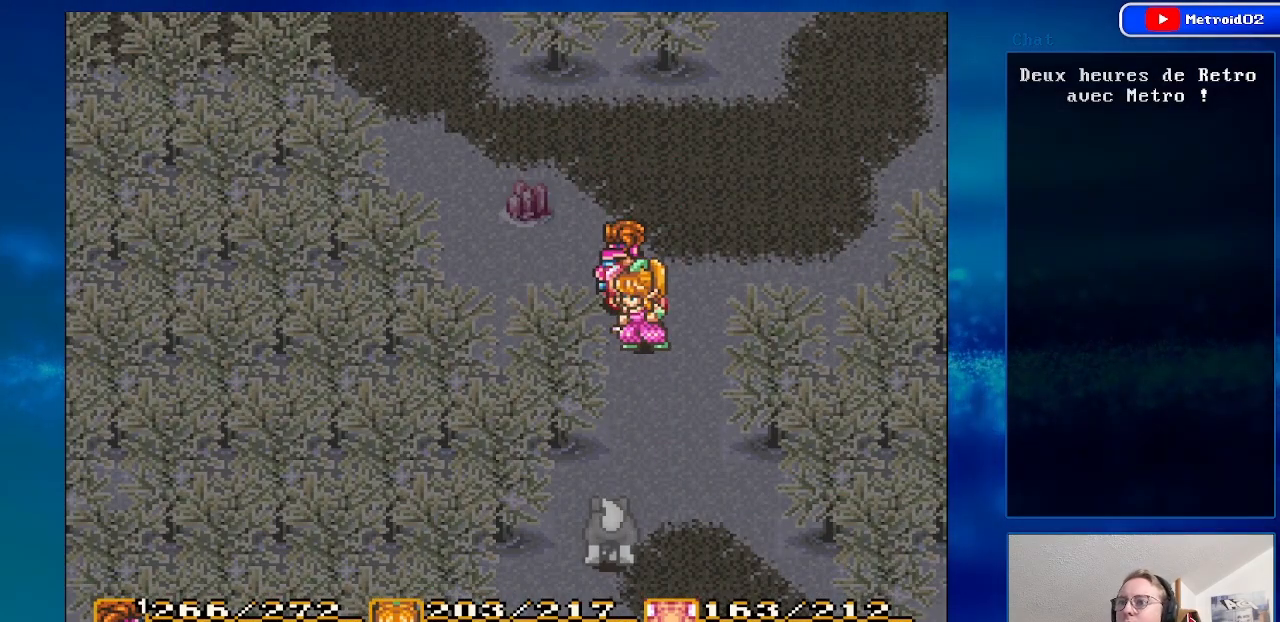
{"buttons": ["Y"], "events": [[383, "Y", "down"]]}
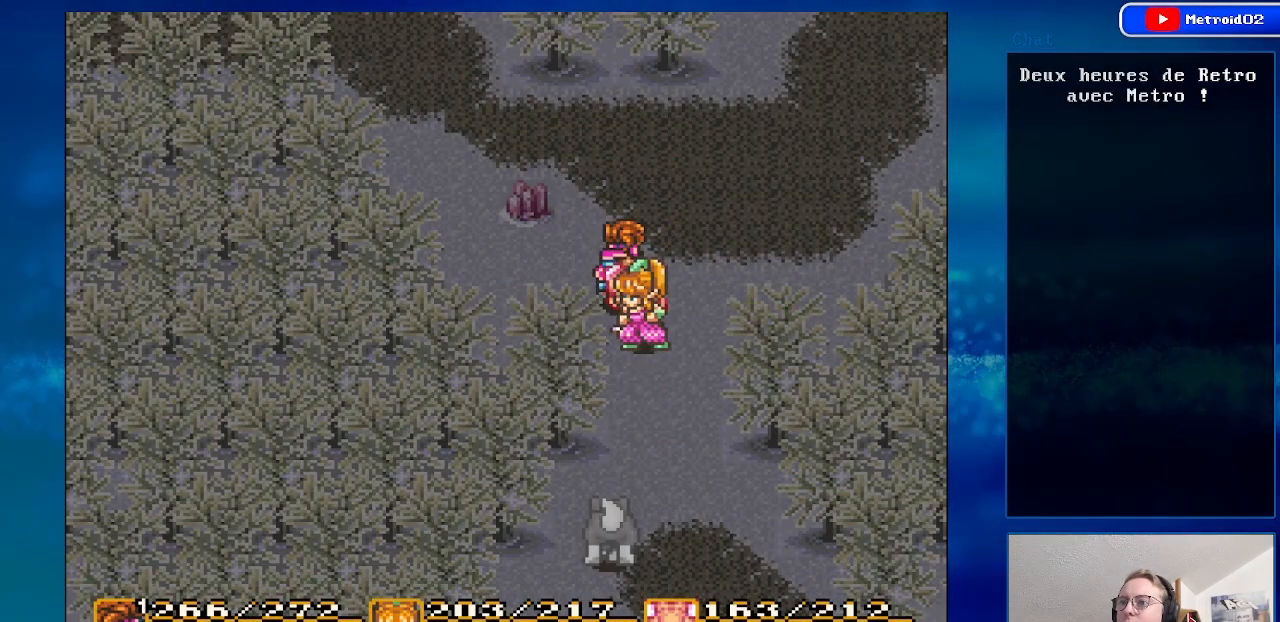
{"buttons": [], "events": [[33, "Y", "up"]]}
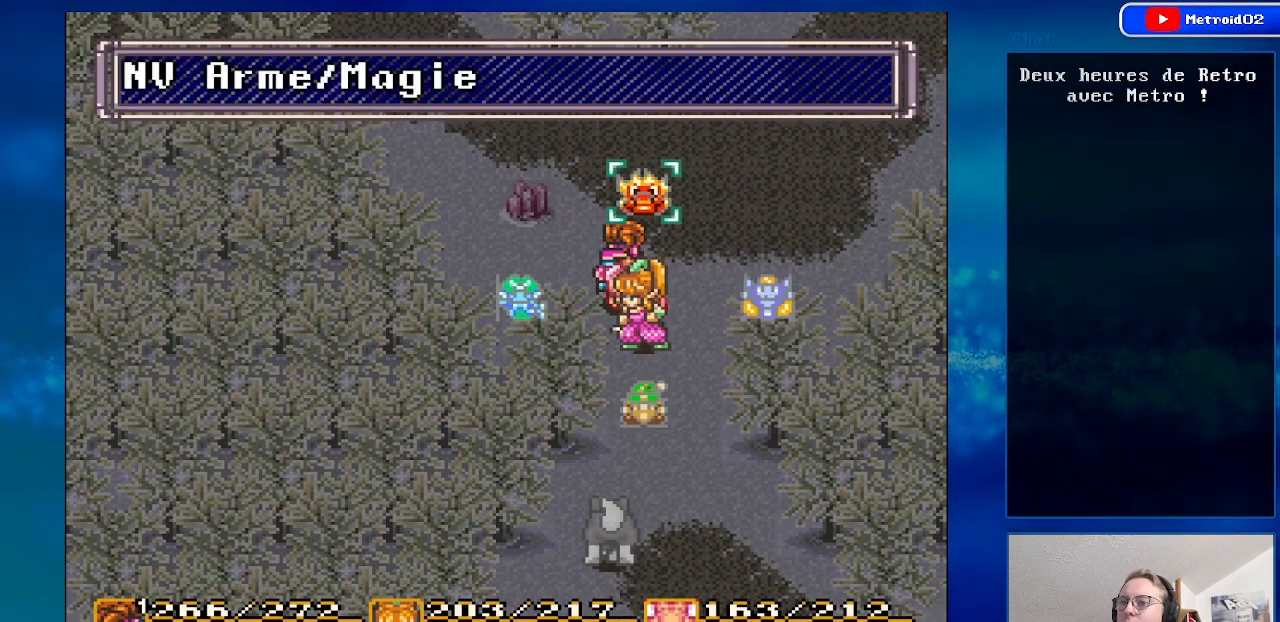
{"buttons": [], "events": [[33, "Y", "down"], [183, "Y", "up"]]}
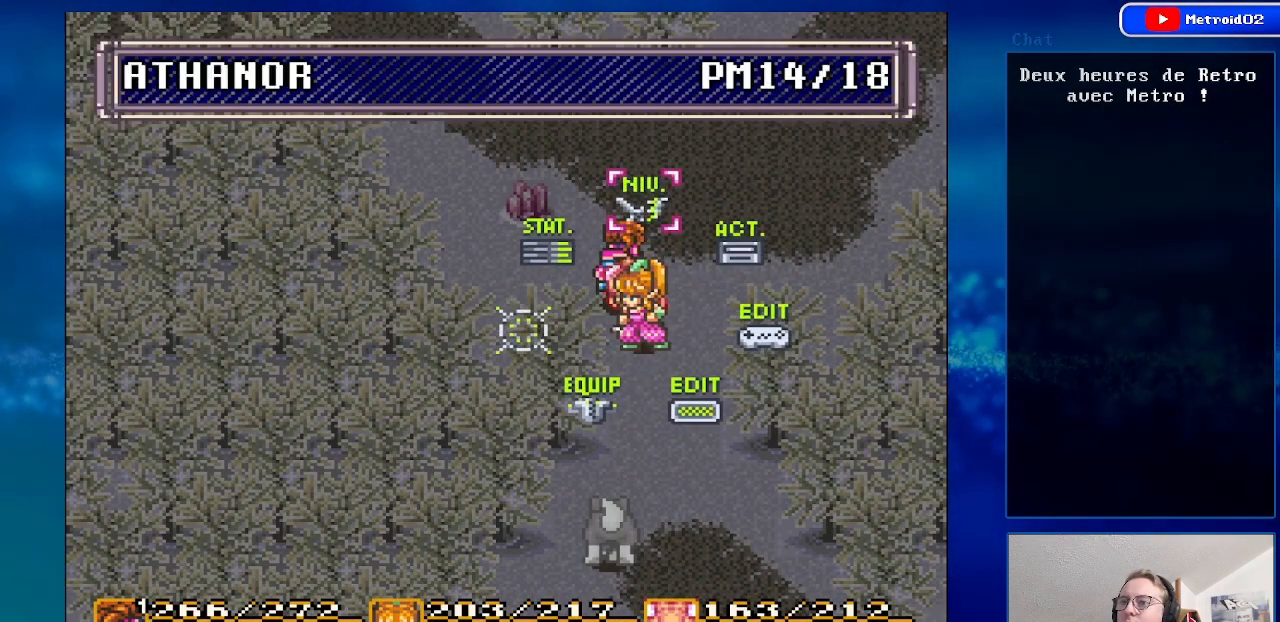
{"buttons": [], "events": [[150, "X", "down"], [300, "X", "up"]]}
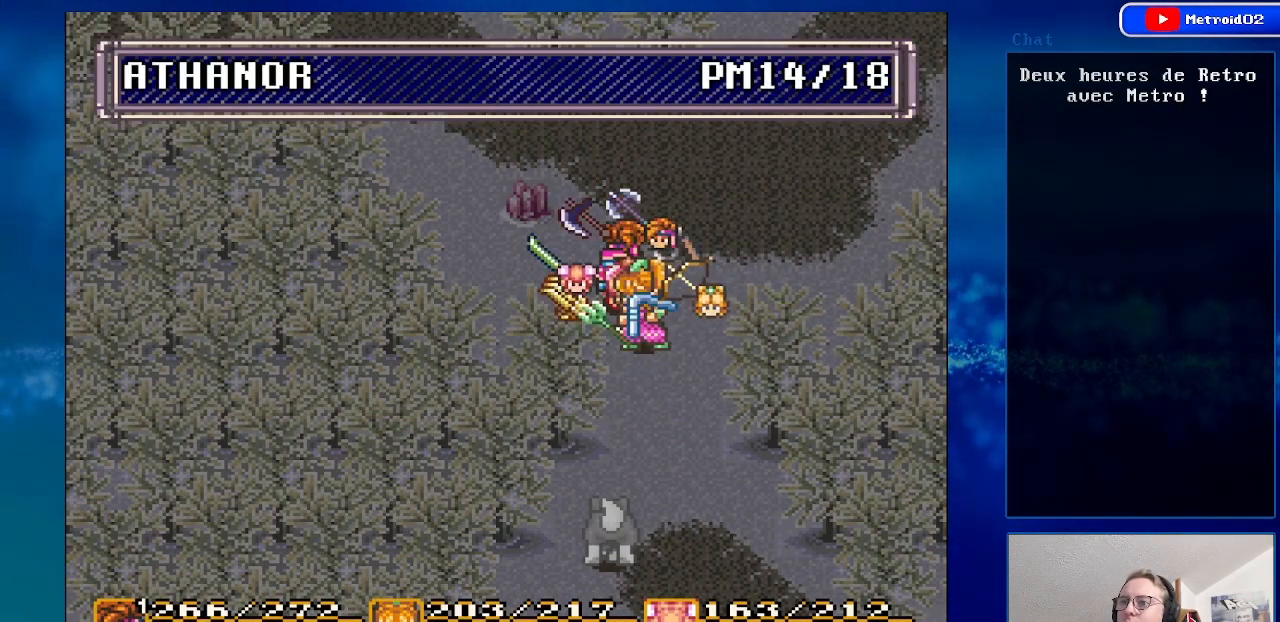
{"buttons": [], "events": [[167, "X", "down"], [317, "X", "up"]]}
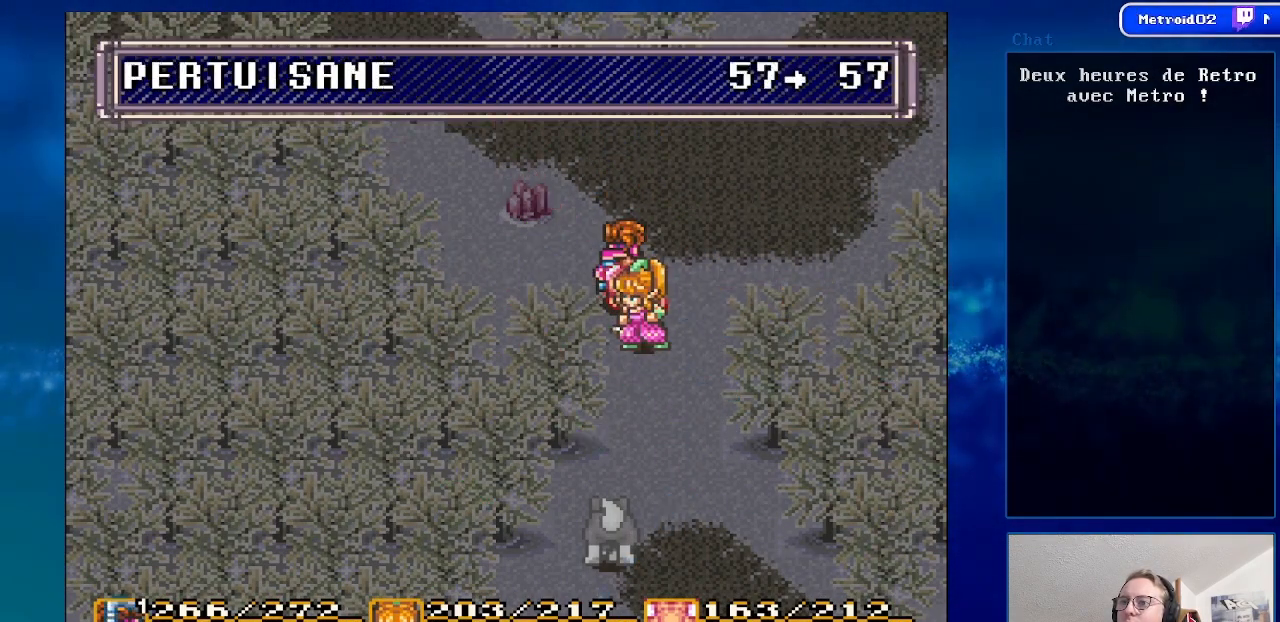
{"buttons": ["DPAD_DOWN"], "events": [[67, "DPAD_DOWN", "down"]]}
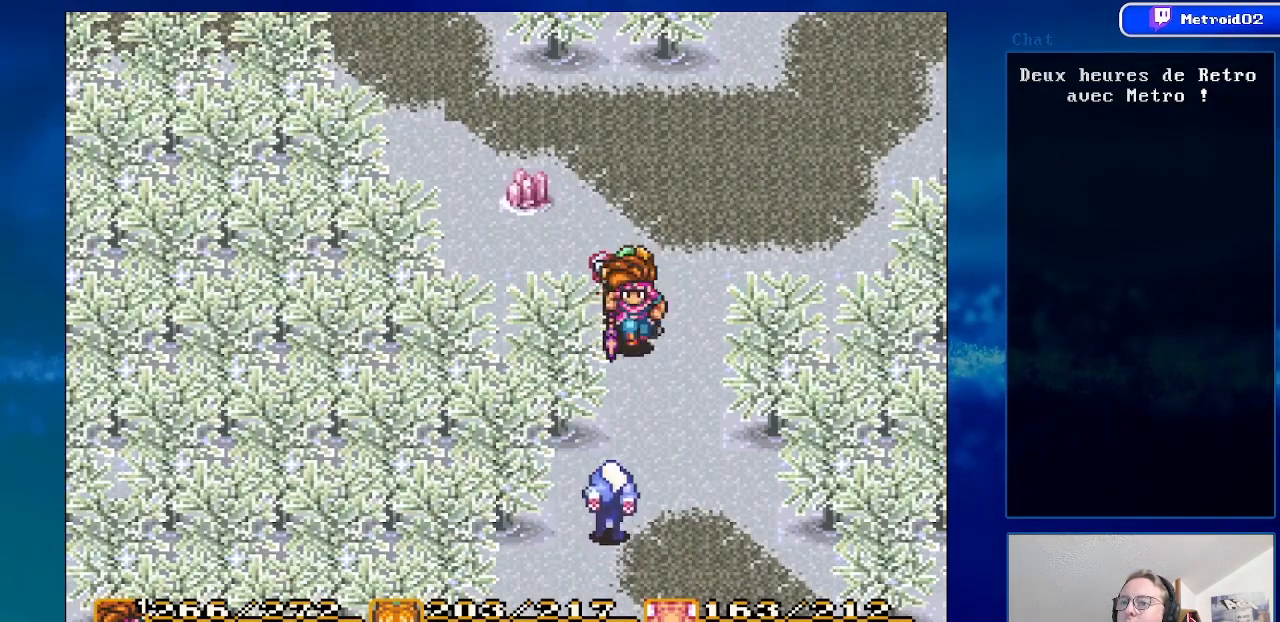
{"buttons": ["A"], "events": [[283, "A", "down"], [400, "DPAD_DOWN", "up"]]}